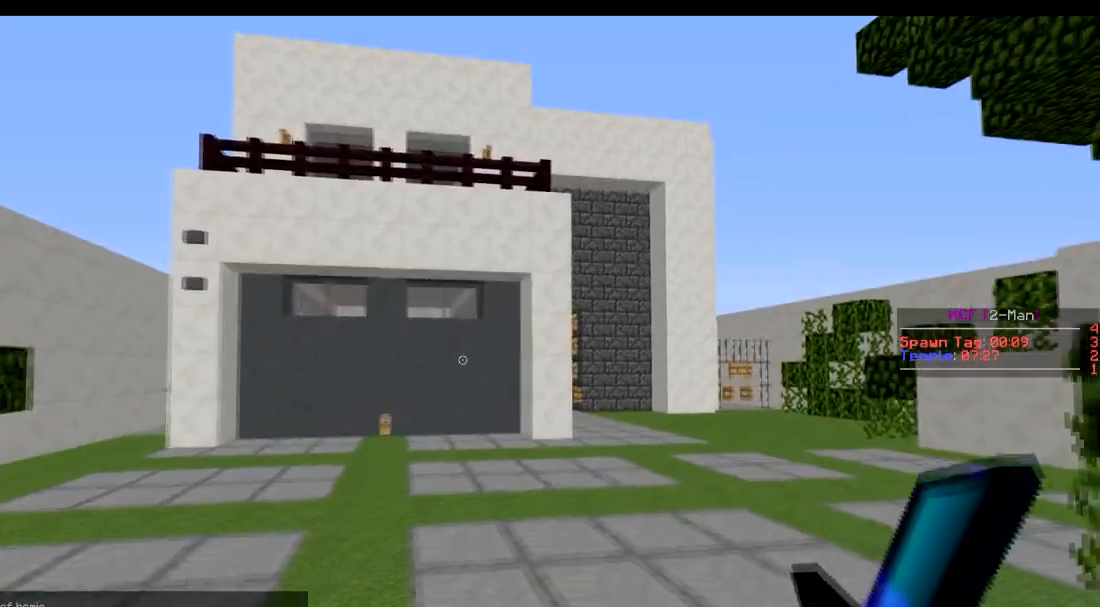
Gameplay with keyboard; each line is a JSON object with the keys held at the frame after it. "events" lists presses ("down") and releases ("up") of "a", "d", "s" and "w" between this image and that frame as [ms after this image, input, new state], when the widget could be followed in between. No other keys are recorded. Mouse input is not recorded.
{"keys": ["d", "w"], "events": []}
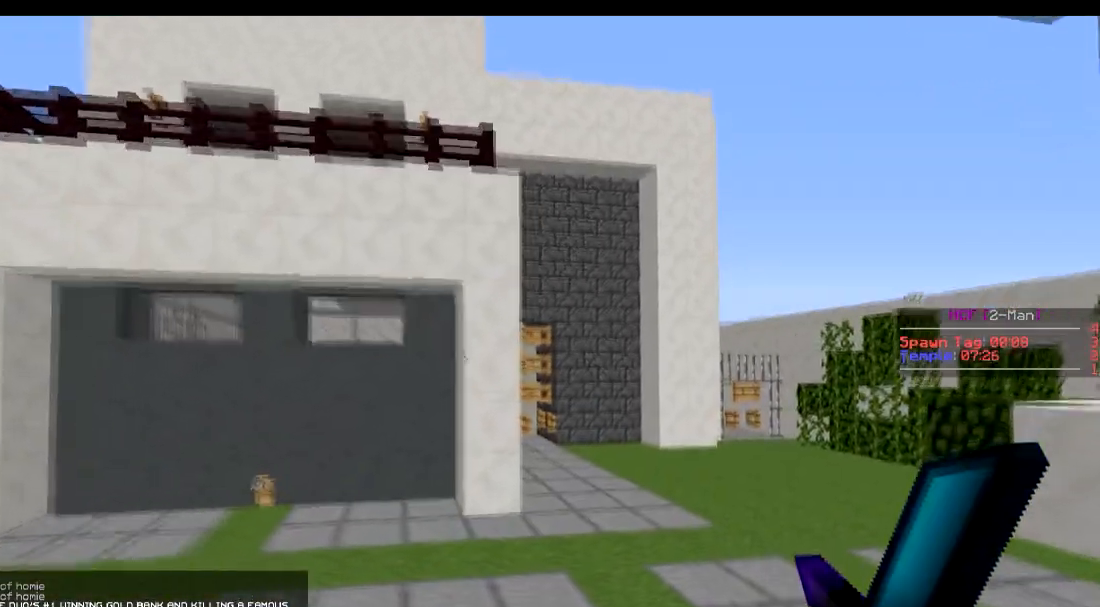
{"keys": [], "events": [[33, "w", "up"], [333, "d", "up"]]}
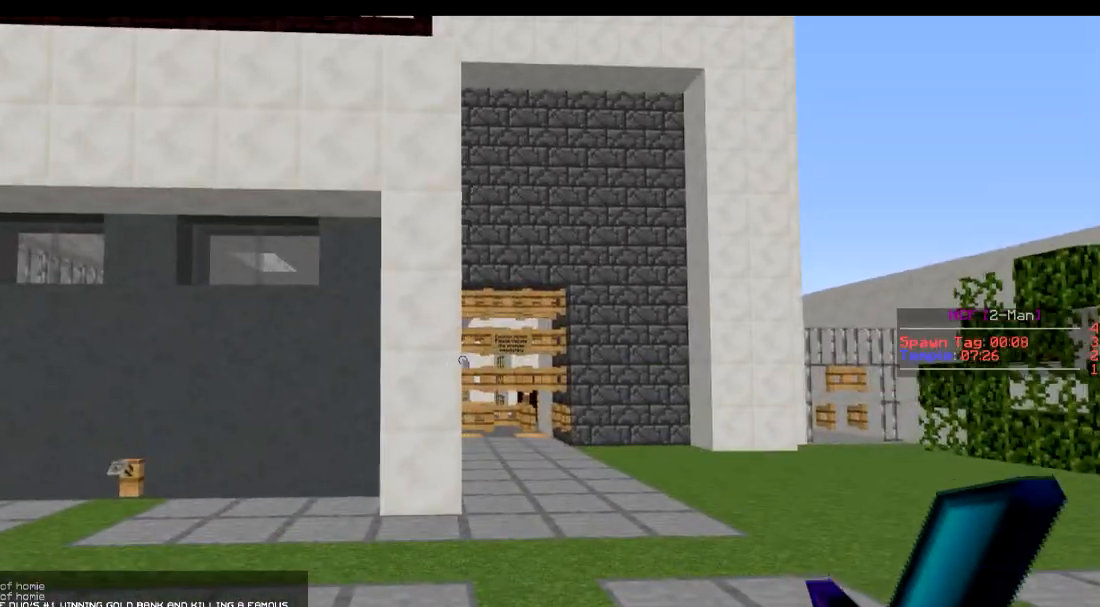
{"keys": ["d"], "events": [[234, "d", "down"]]}
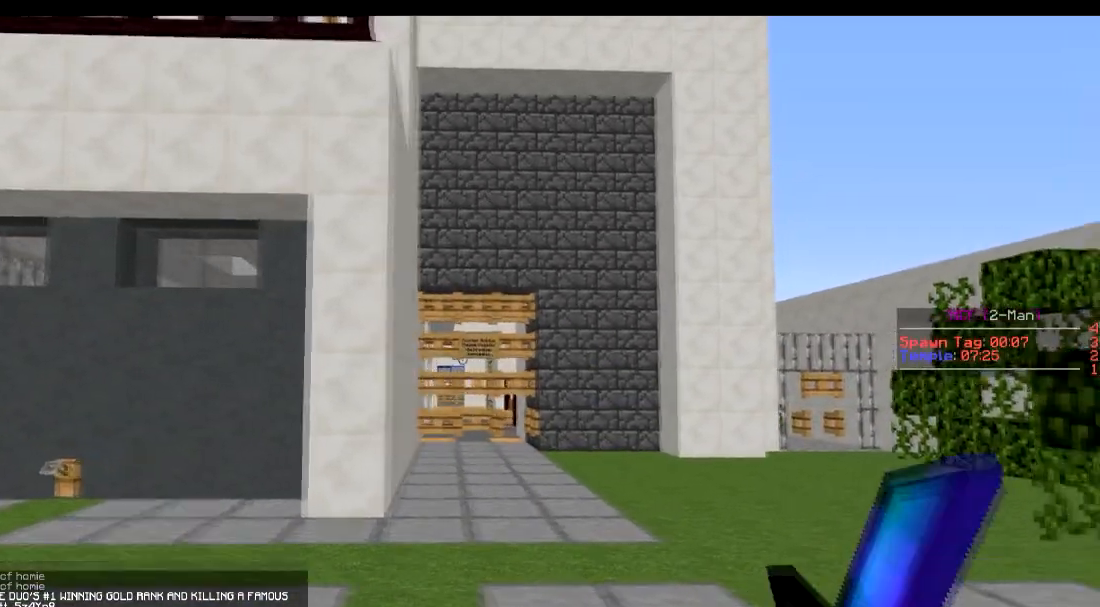
{"keys": ["a"], "events": [[83, "d", "up"], [133, "a", "down"]]}
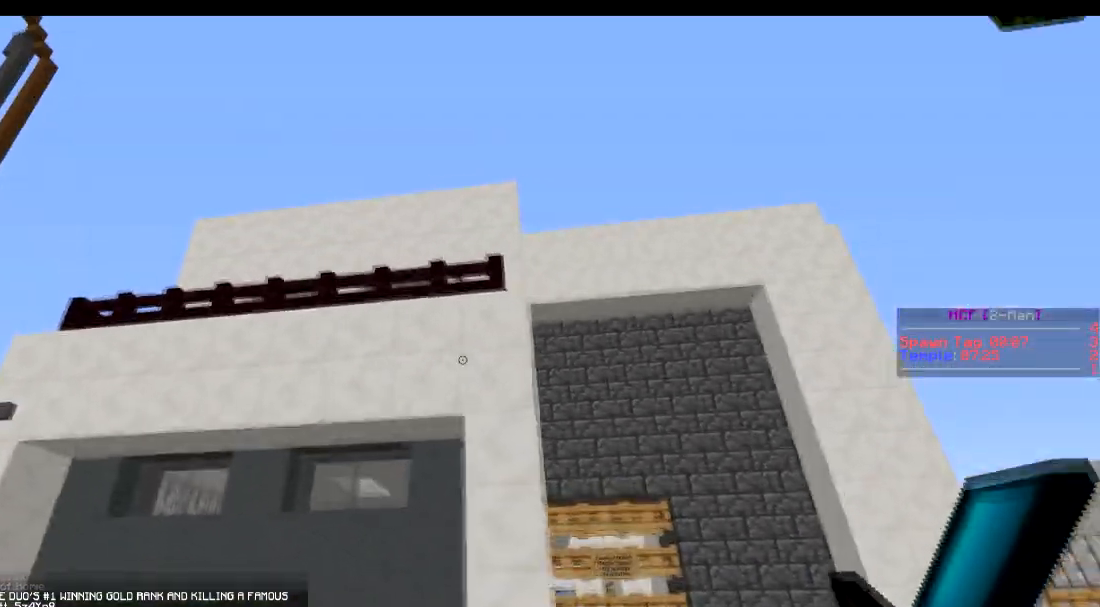
{"keys": ["a"], "events": []}
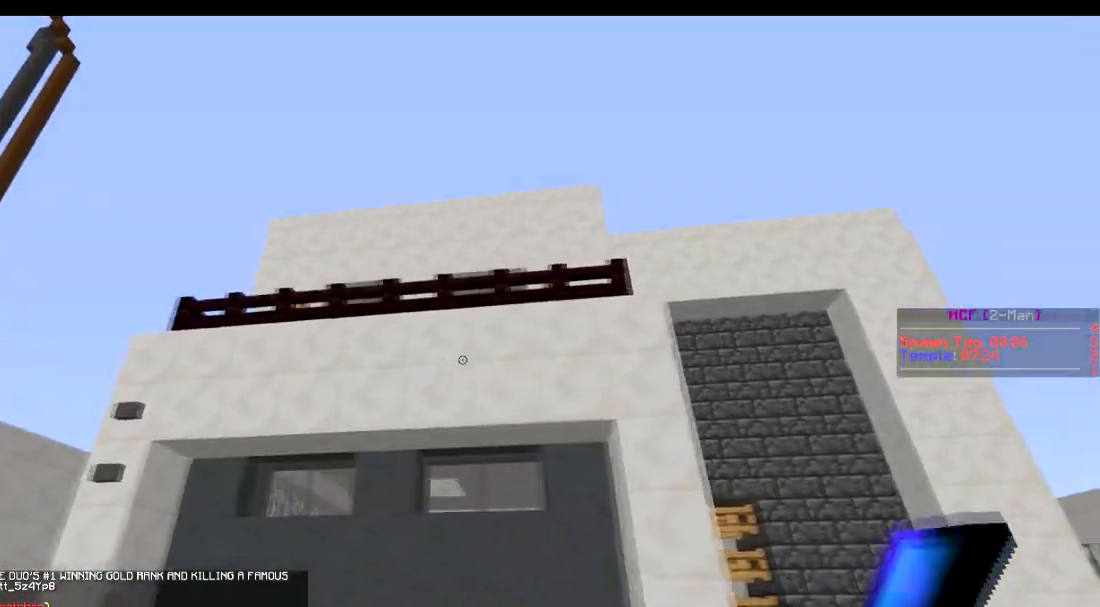
{"keys": ["s"], "events": [[283, "s", "down"], [433, "a", "up"]]}
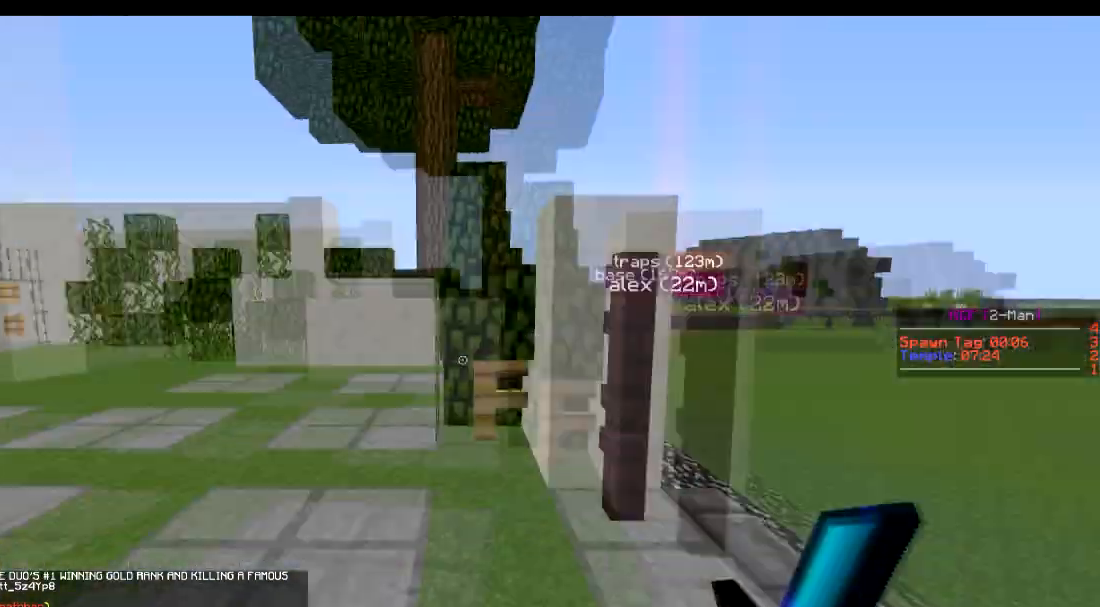
{"keys": ["d", "w"], "events": [[33, "d", "down"], [84, "s", "up"], [284, "w", "down"]]}
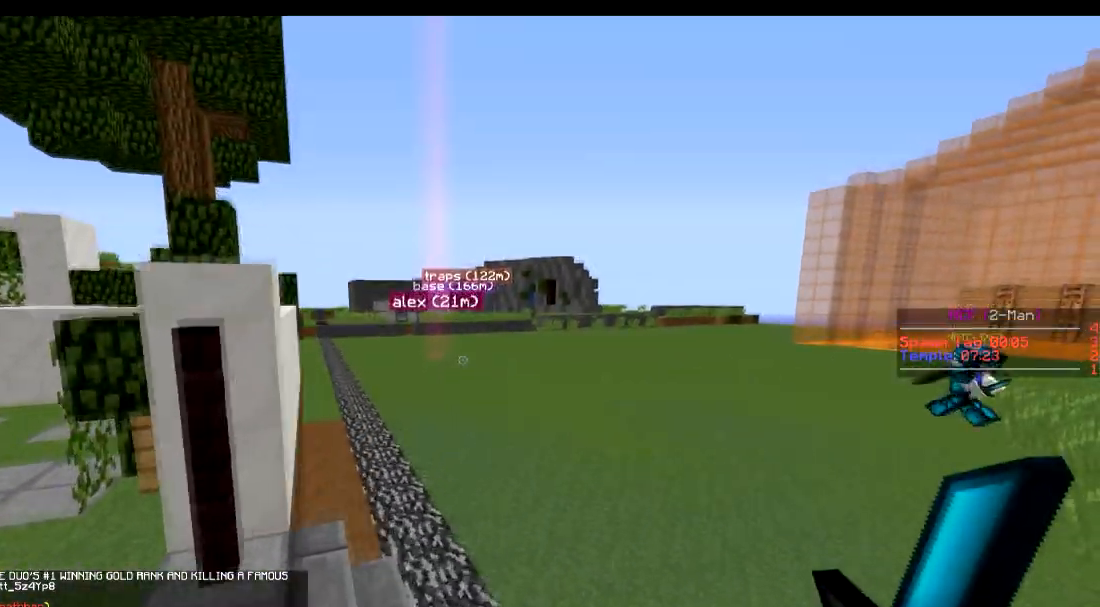
{"keys": ["d", "w"], "events": []}
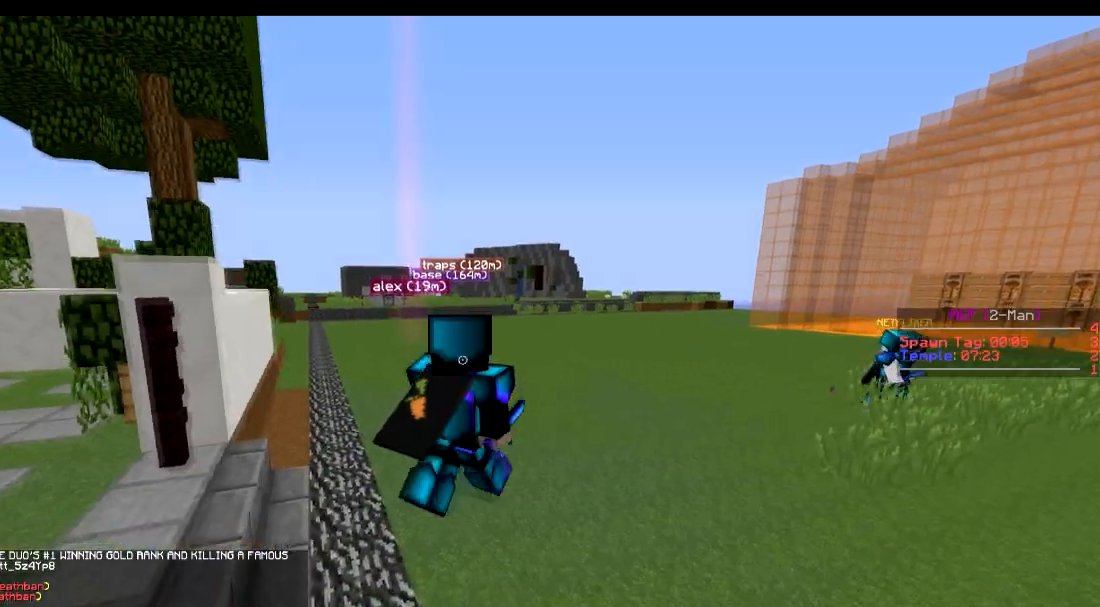
{"keys": ["w"], "events": [[184, "d", "up"]]}
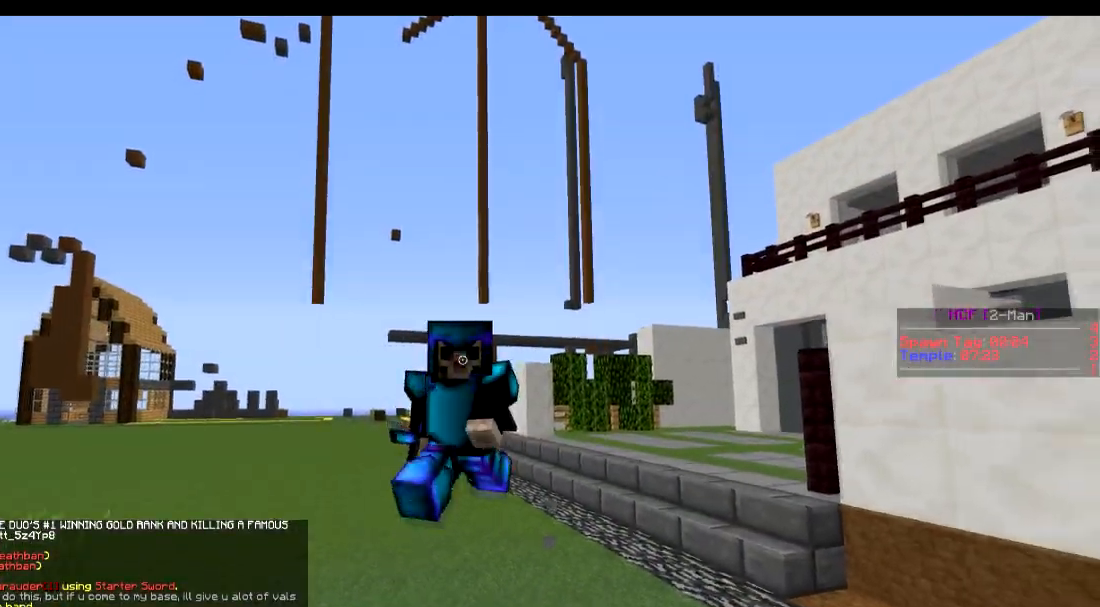
{"keys": ["w"], "events": []}
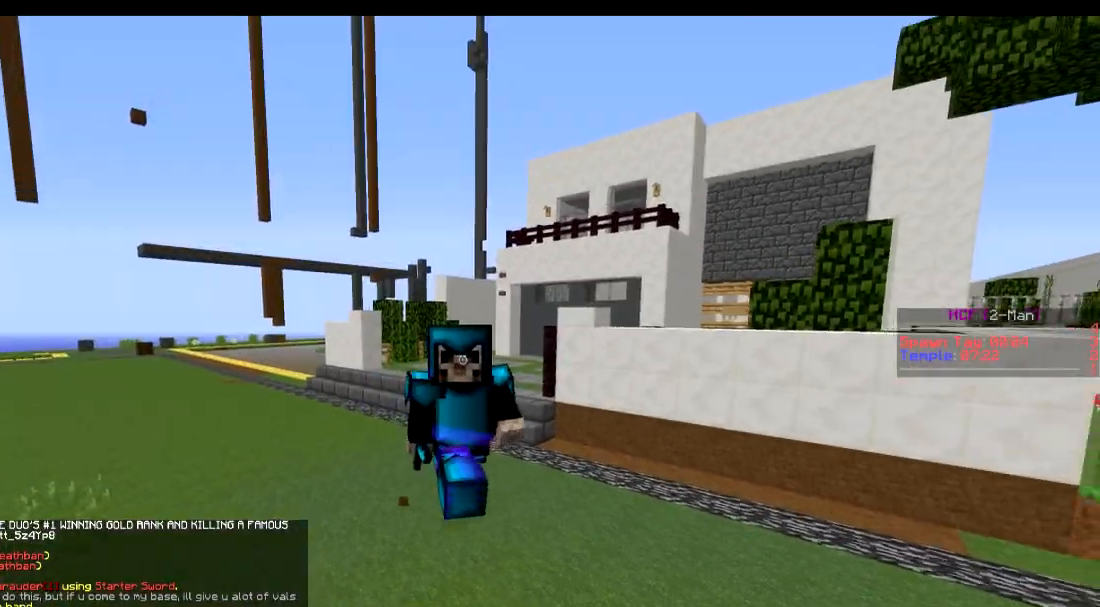
{"keys": ["w"], "events": []}
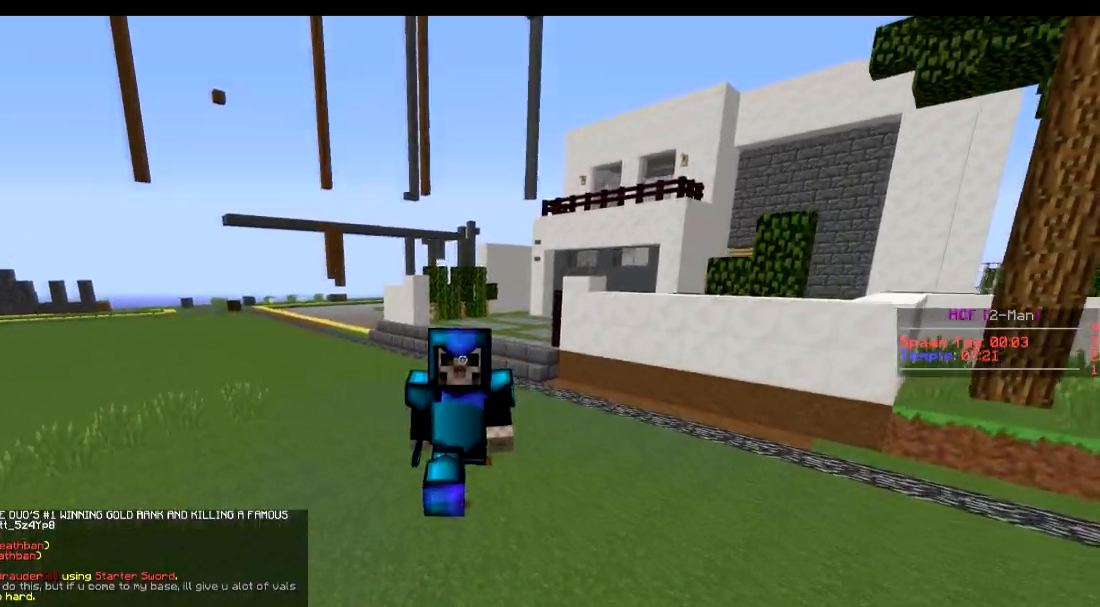
{"keys": ["w"], "events": []}
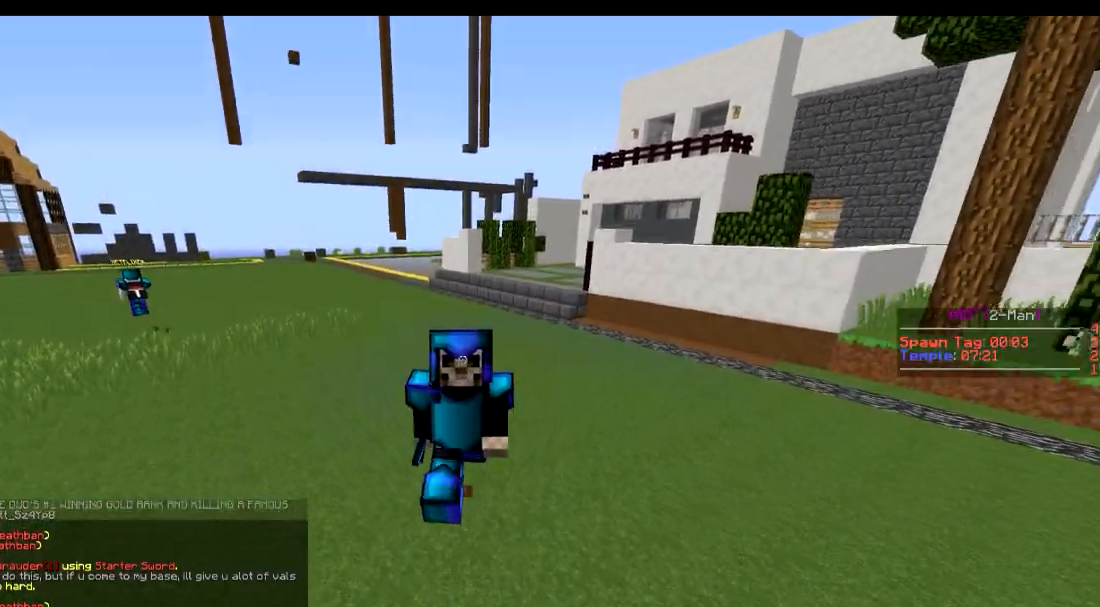
{"keys": ["w"], "events": []}
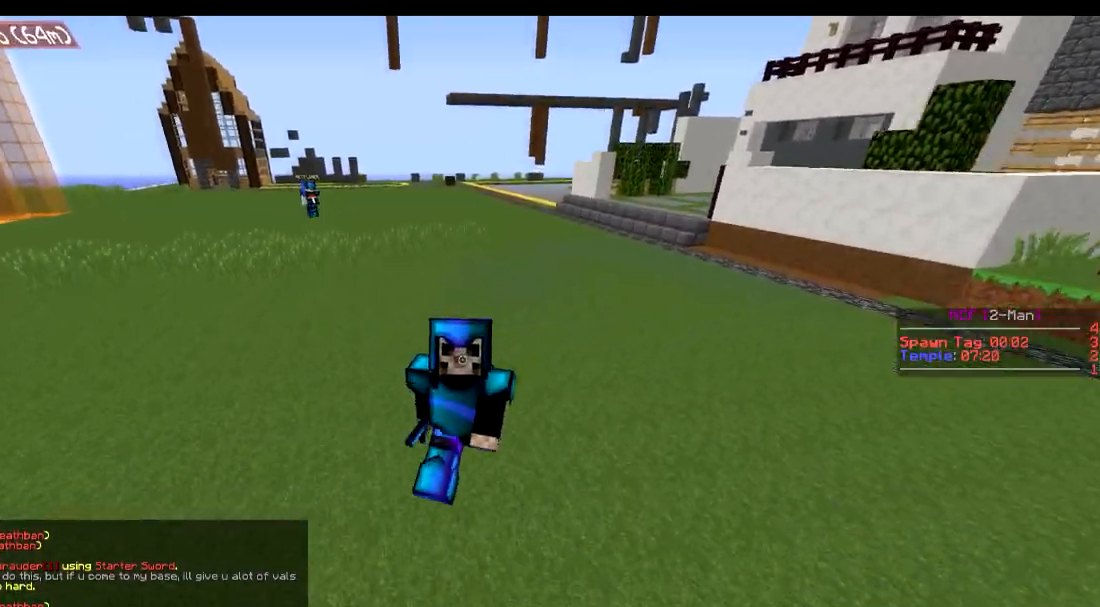
{"keys": ["w"], "events": []}
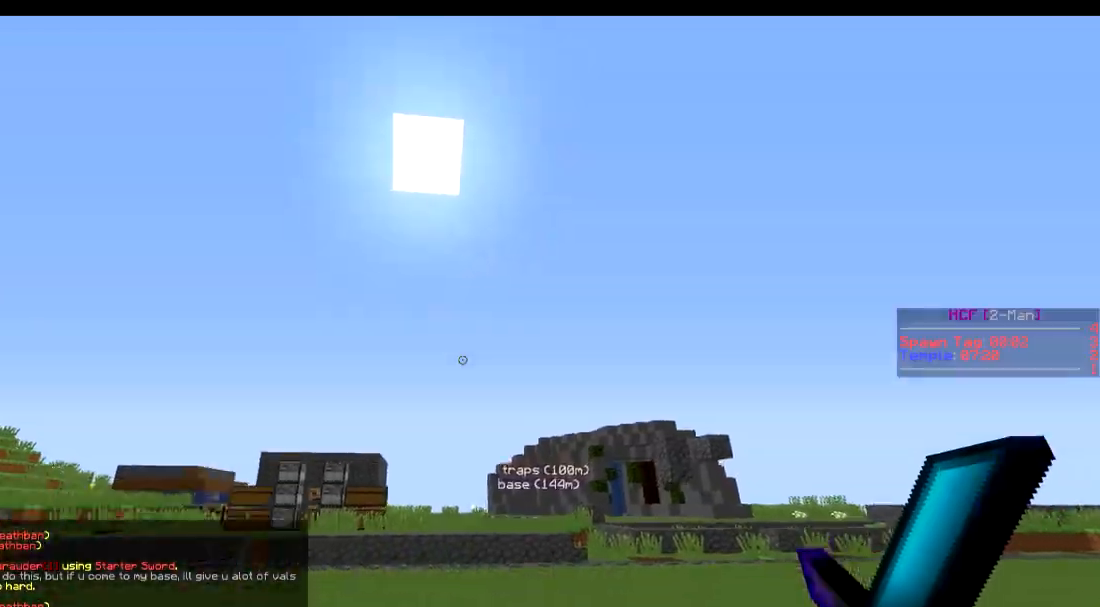
{"keys": ["w"], "events": []}
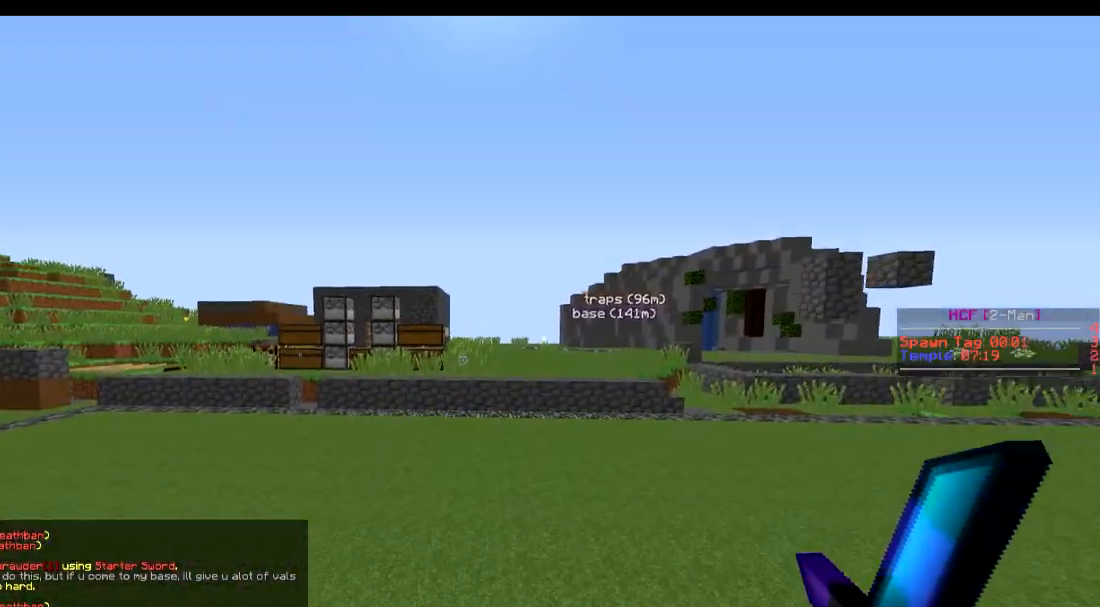
{"keys": ["w"], "events": [[233, "d", "down"], [283, "d", "up"]]}
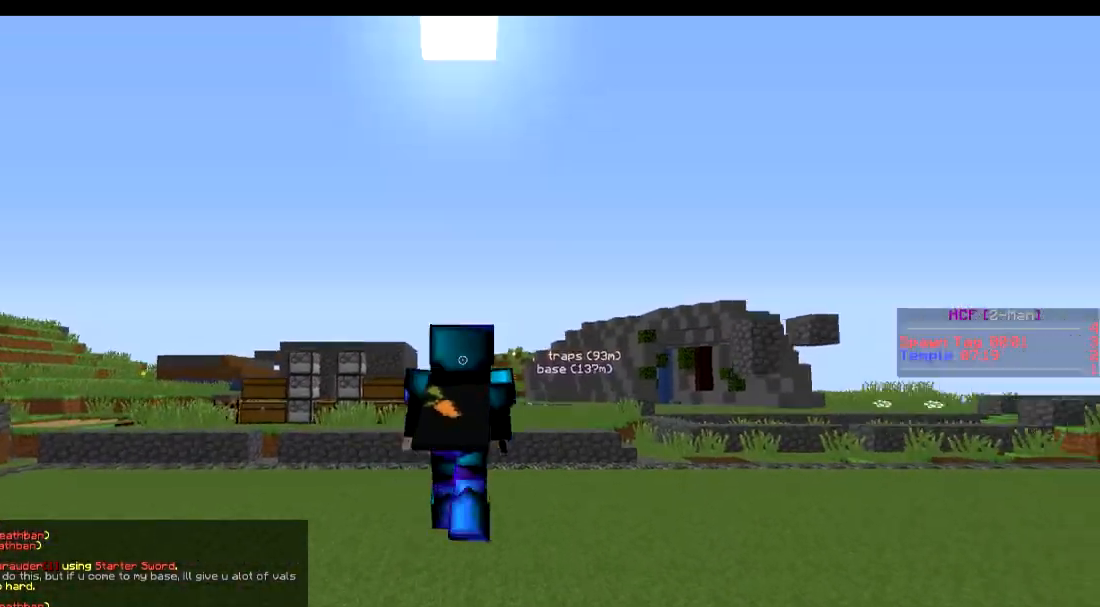
{"keys": ["w"], "events": []}
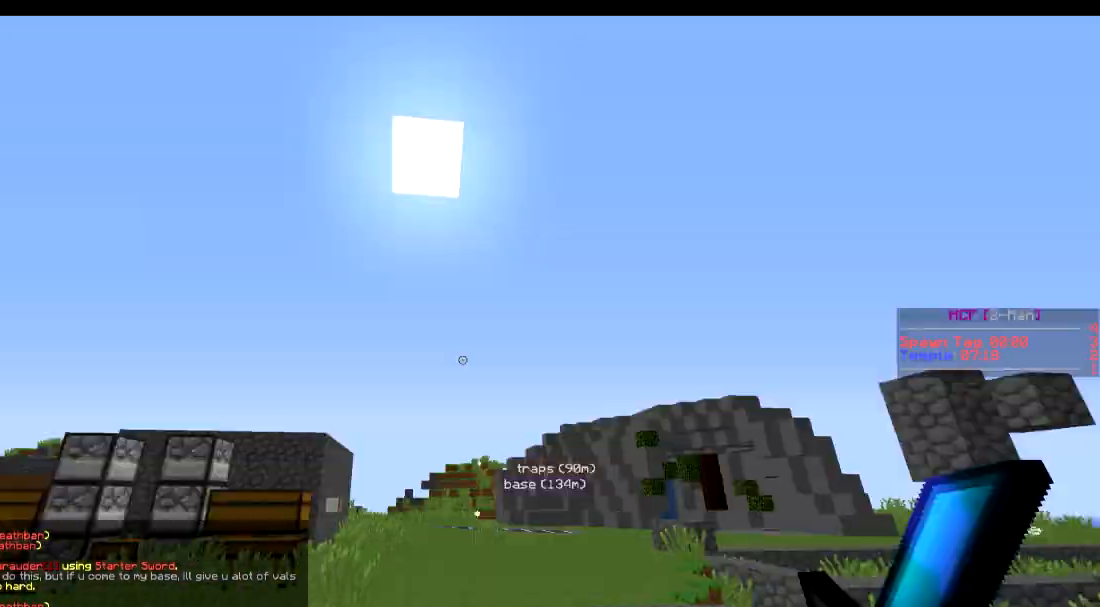
{"keys": ["w"], "events": []}
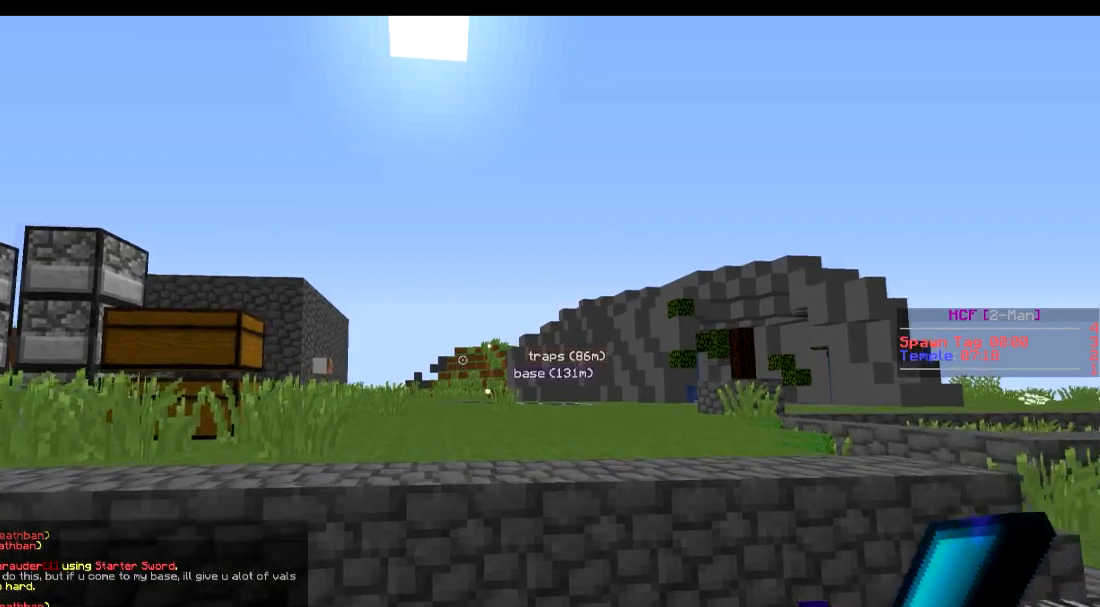
{"keys": ["w"], "events": []}
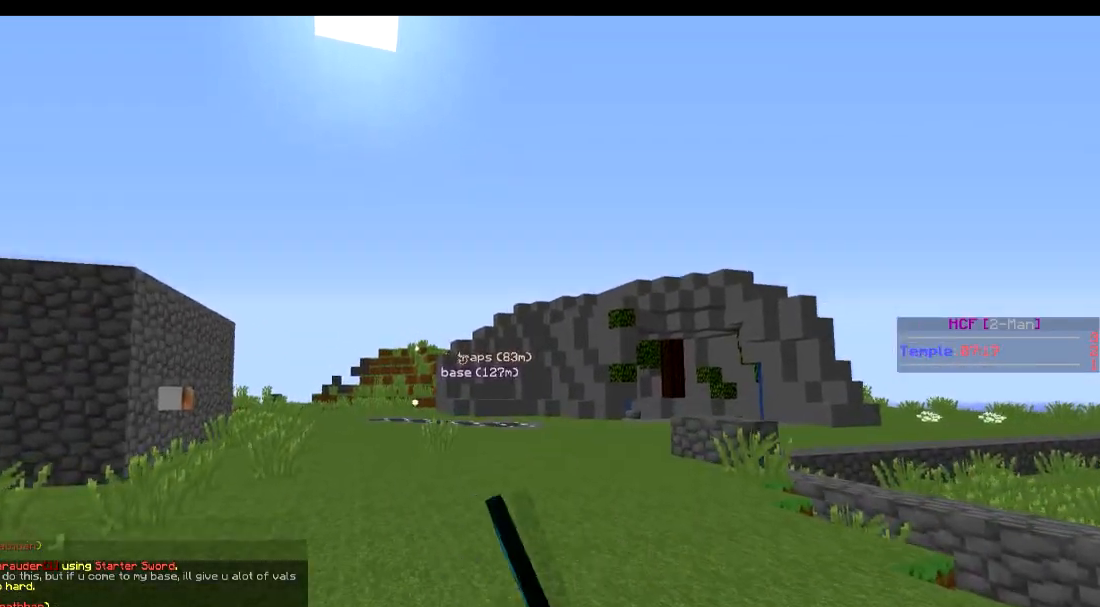
{"keys": ["w"], "events": [[200, "a", "down"], [300, "a", "up"]]}
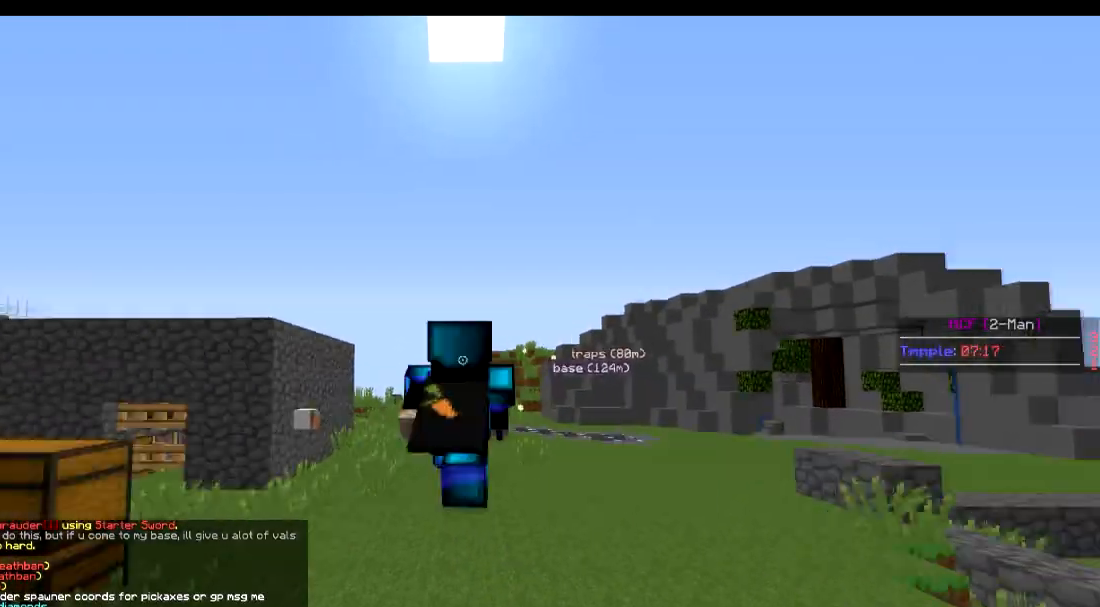
{"keys": ["w"], "events": []}
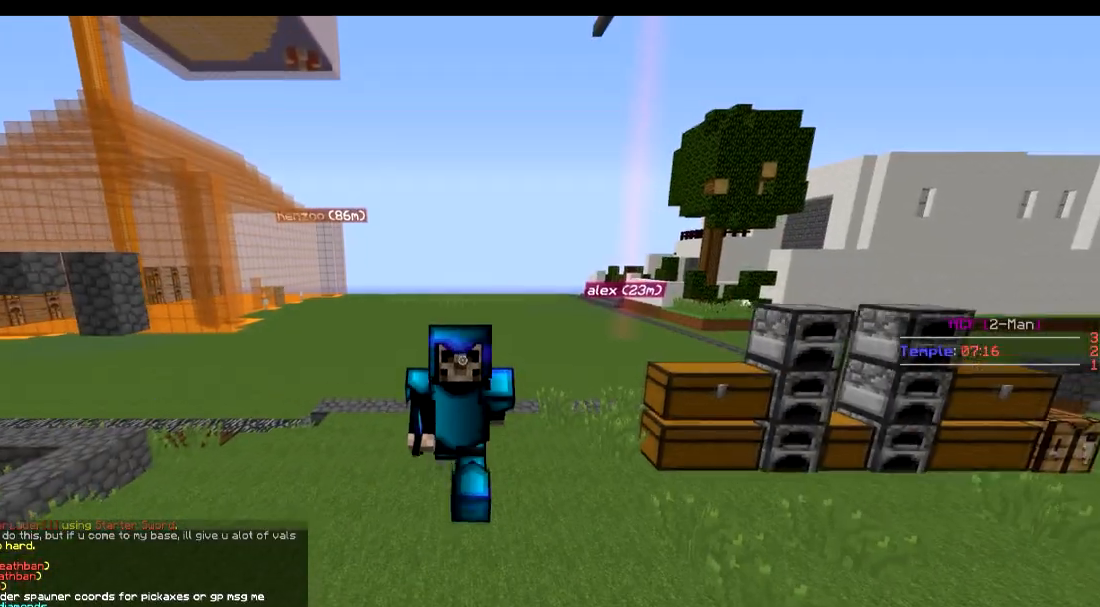
{"keys": ["w"], "events": []}
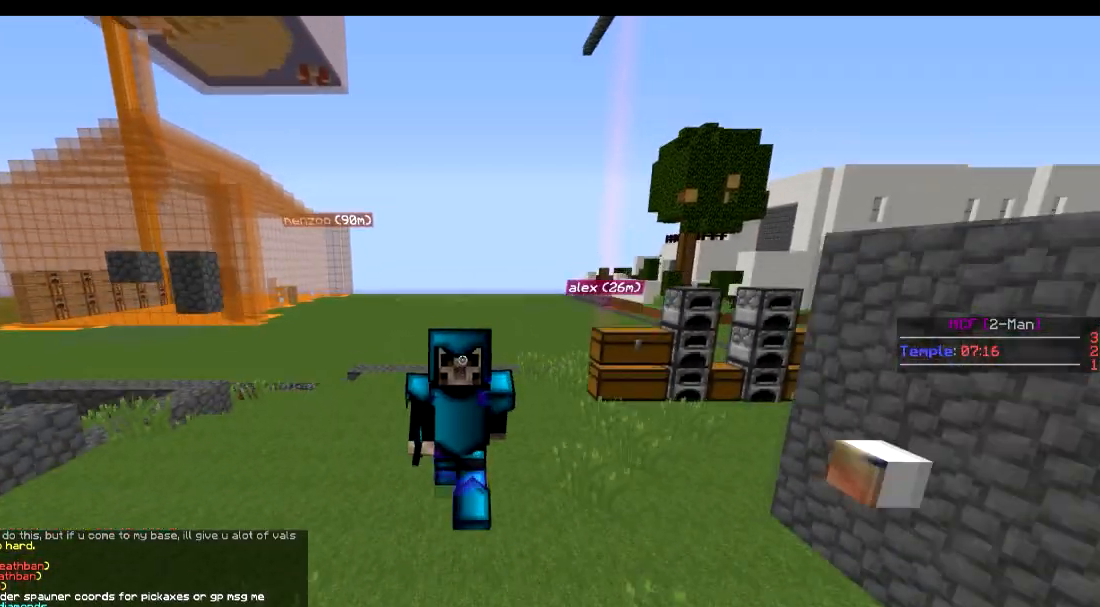
{"keys": ["w"], "events": []}
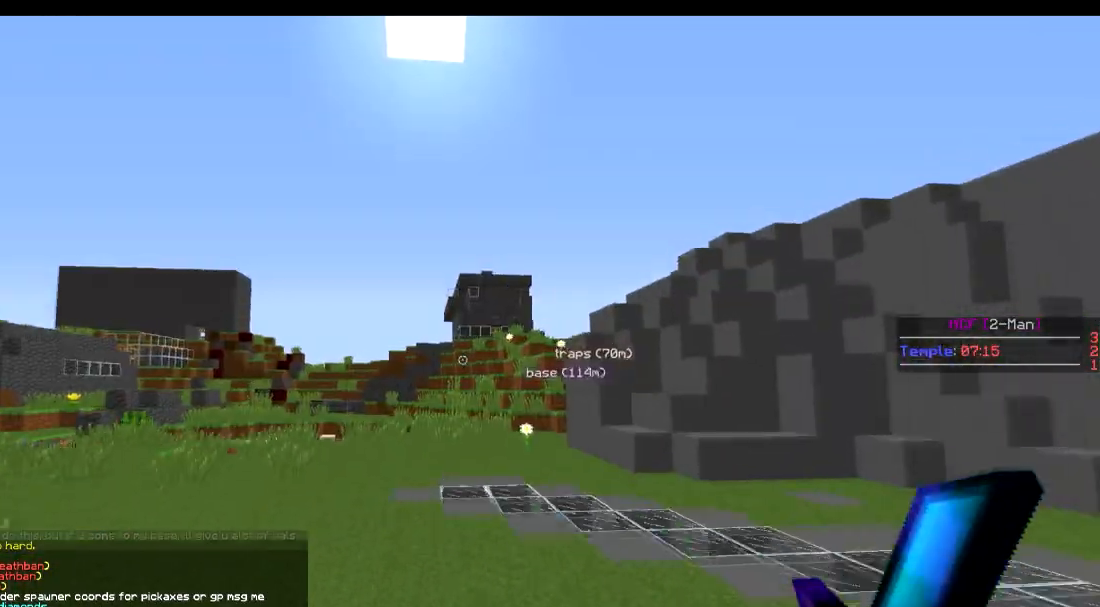
{"keys": ["w"], "events": []}